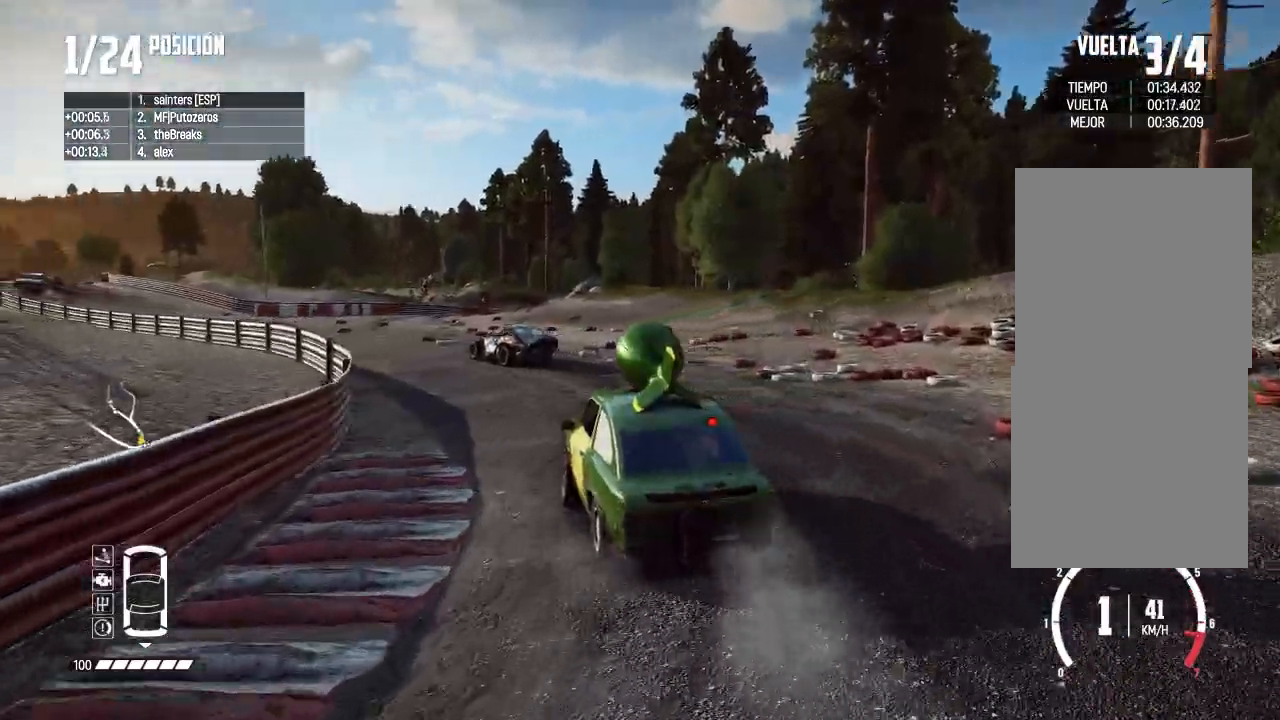
Gameplay with a controller (Xbox layout); each line is a JSON object with the inputs held at the frame after it. "events" lists button and stick changes between this image and that frame as [ms after this image, input, new state], when the widget could be followed in between.
{"buttons": ["R2"], "left_stick": "down-left", "right_stick": "center", "events": [[150, "left_stick", "center"], [200, "left_stick", "left"], [400, "right_stick", "up"], [417, "R1", "down"], [434, "left_stick", "down-left"], [467, "R1", "up"], [501, "right_stick", "center"]]}
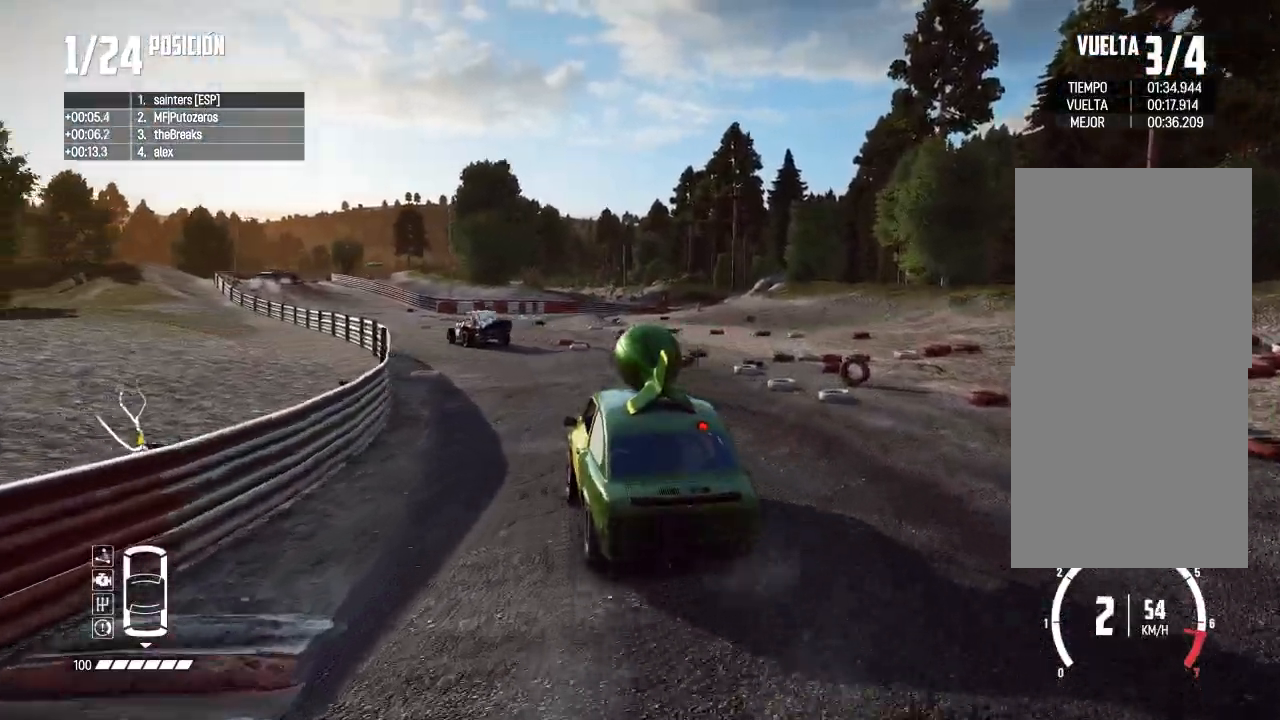
{"buttons": ["R2"], "left_stick": "center", "right_stick": "center", "events": [[66, "R3", "down"], [133, "left_stick", "center"], [283, "R3", "up"], [317, "left_stick", "left"], [450, "left_stick", "center"]]}
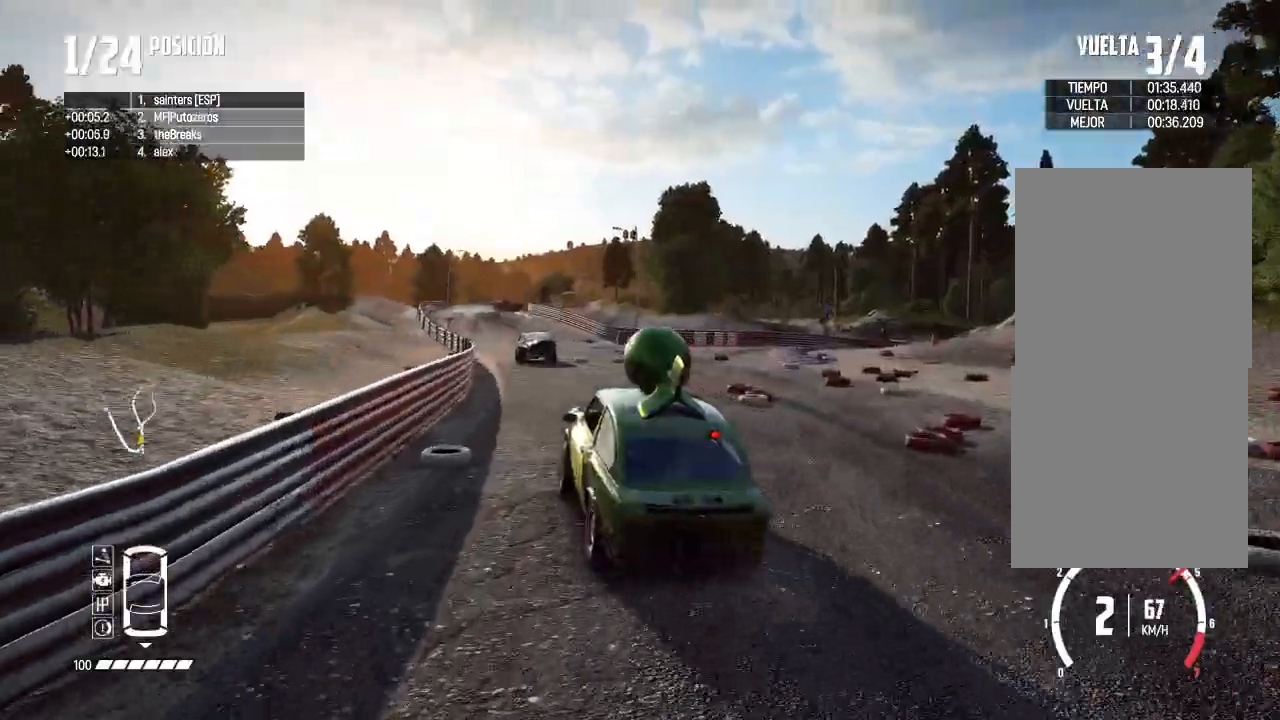
{"buttons": ["R2"], "left_stick": "left", "right_stick": "center", "events": [[33, "left_stick", "right"], [400, "left_stick", "left"]]}
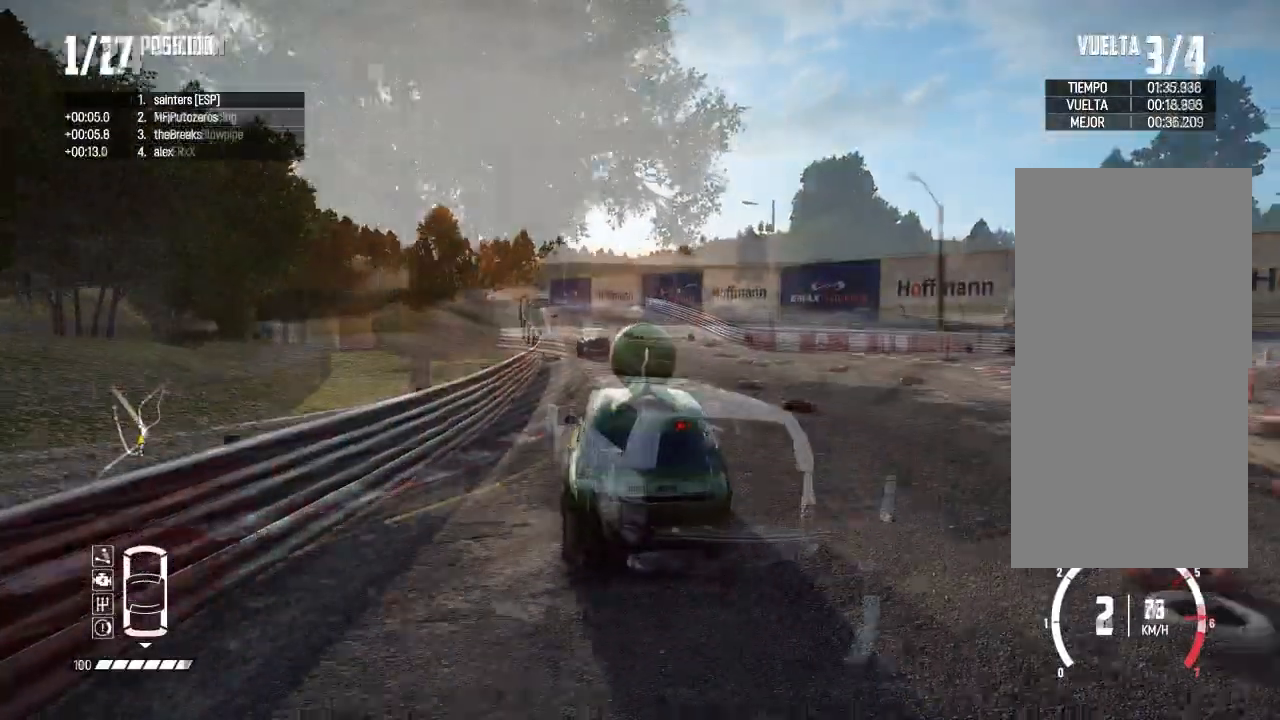
{"buttons": ["R2"], "left_stick": "center", "right_stick": "center", "events": [[16, "left_stick", "down-left"], [66, "L3", "down"], [116, "L3", "up"], [133, "left_stick", "center"], [283, "left_stick", "right"], [400, "left_stick", "center"]]}
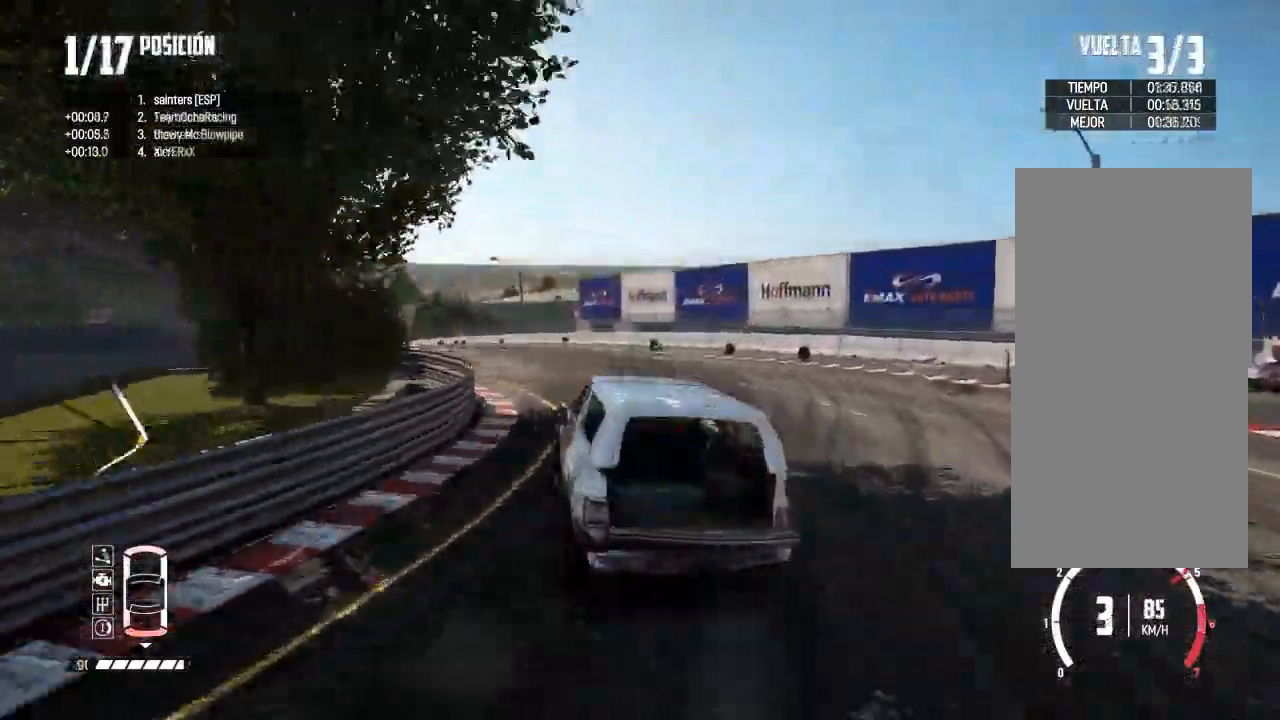
{"buttons": ["R2"], "left_stick": "center", "right_stick": "center", "events": []}
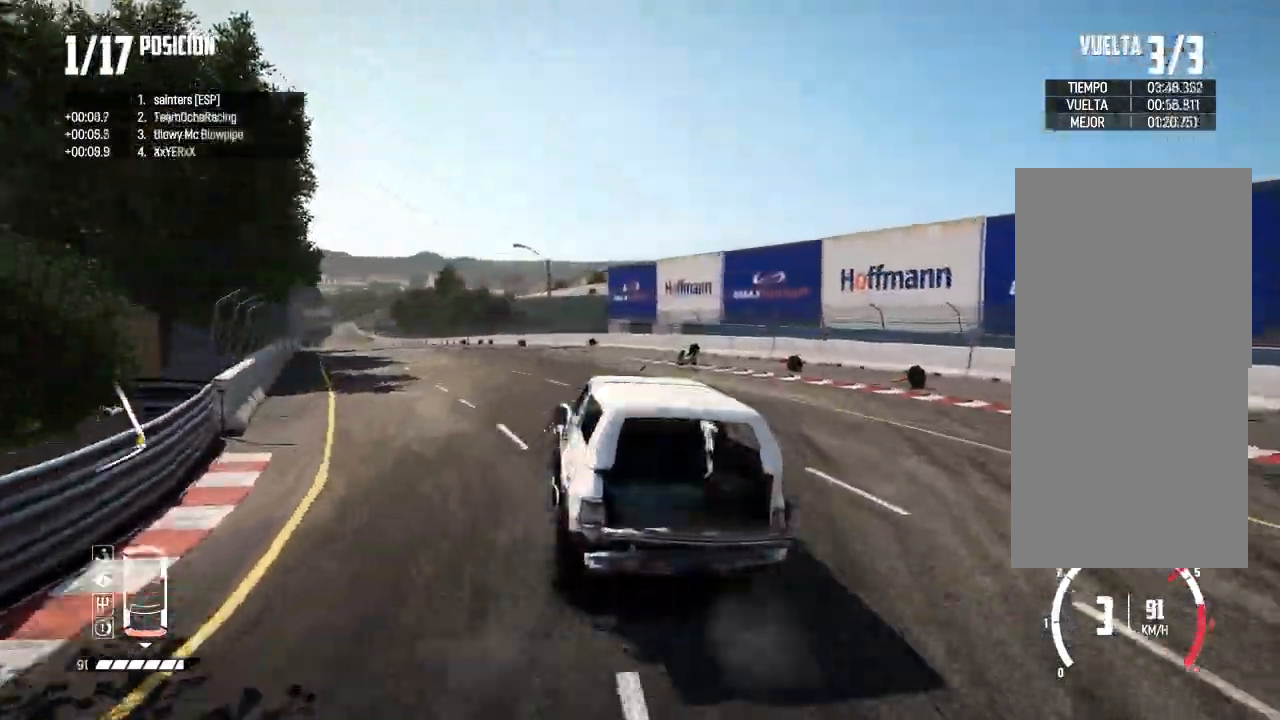
{"buttons": ["R2"], "left_stick": "center", "right_stick": "center", "events": []}
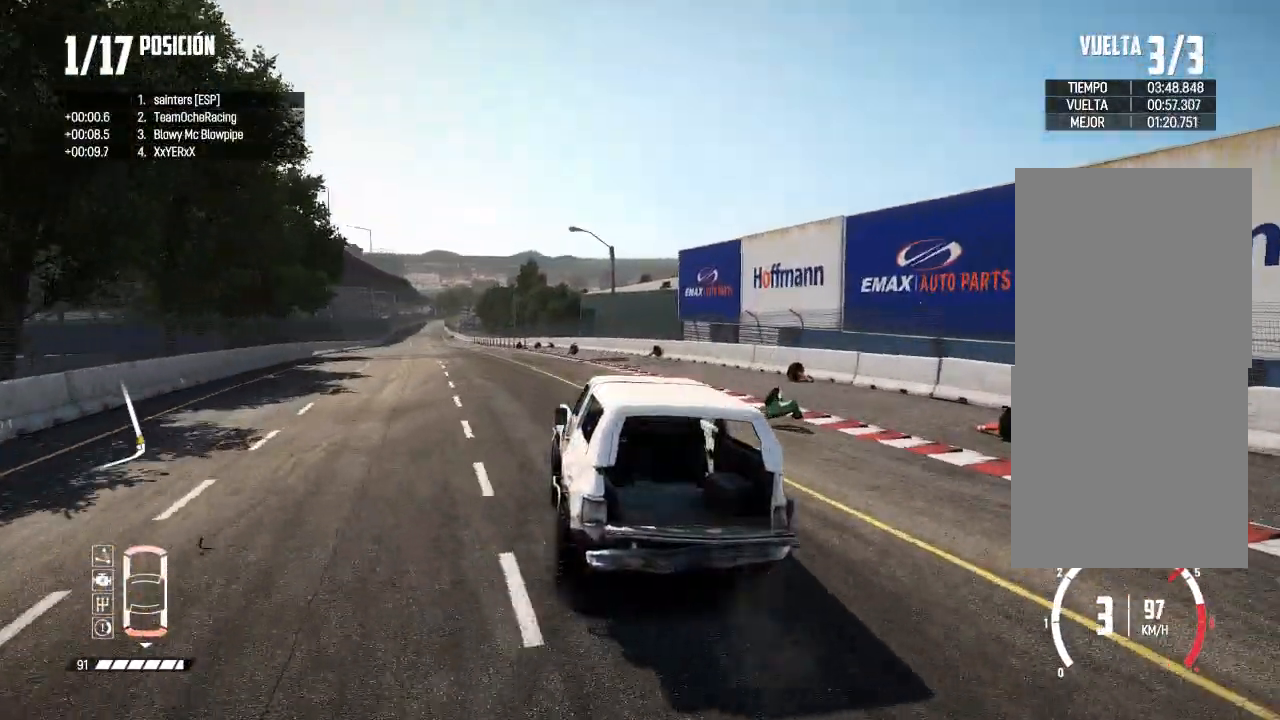
{"buttons": ["R2"], "left_stick": "center", "right_stick": "center", "events": [[317, "left_stick", "left"], [467, "left_stick", "center"]]}
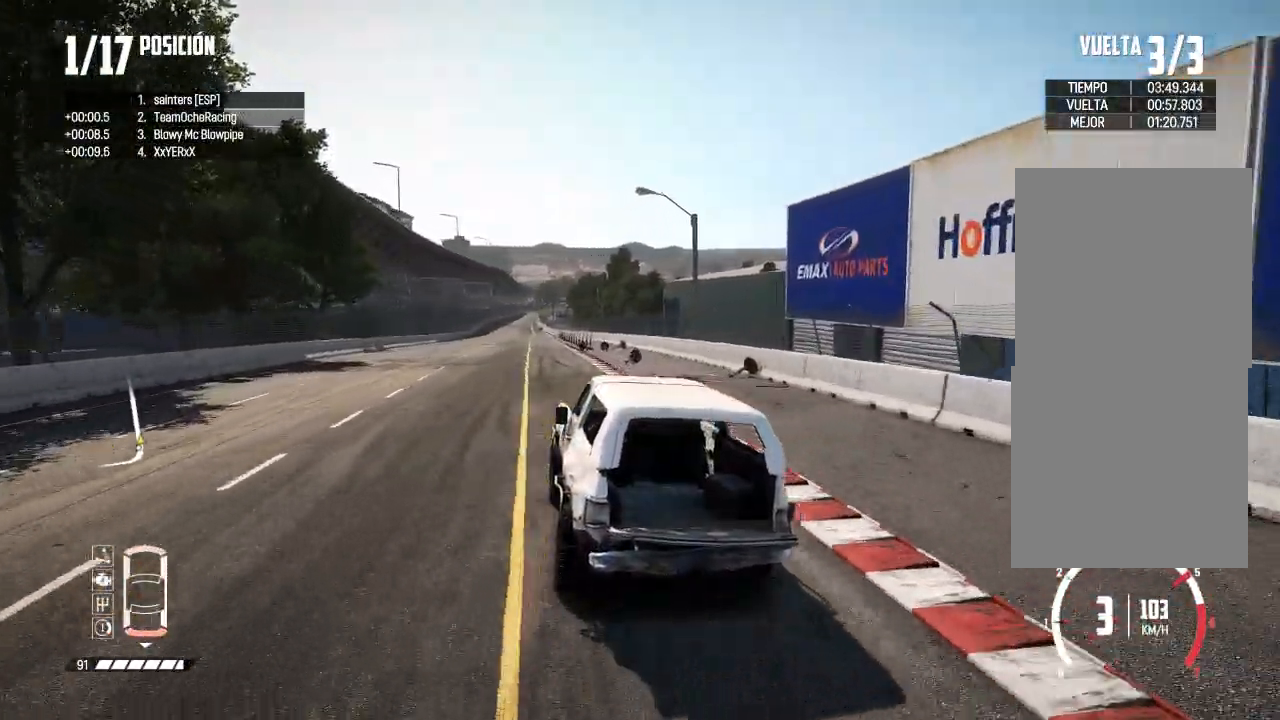
{"buttons": ["R2"], "left_stick": "center", "right_stick": "center", "events": [[16, "R2", "up"], [83, "left_stick", "left"], [133, "R2", "down"], [200, "left_stick", "center"]]}
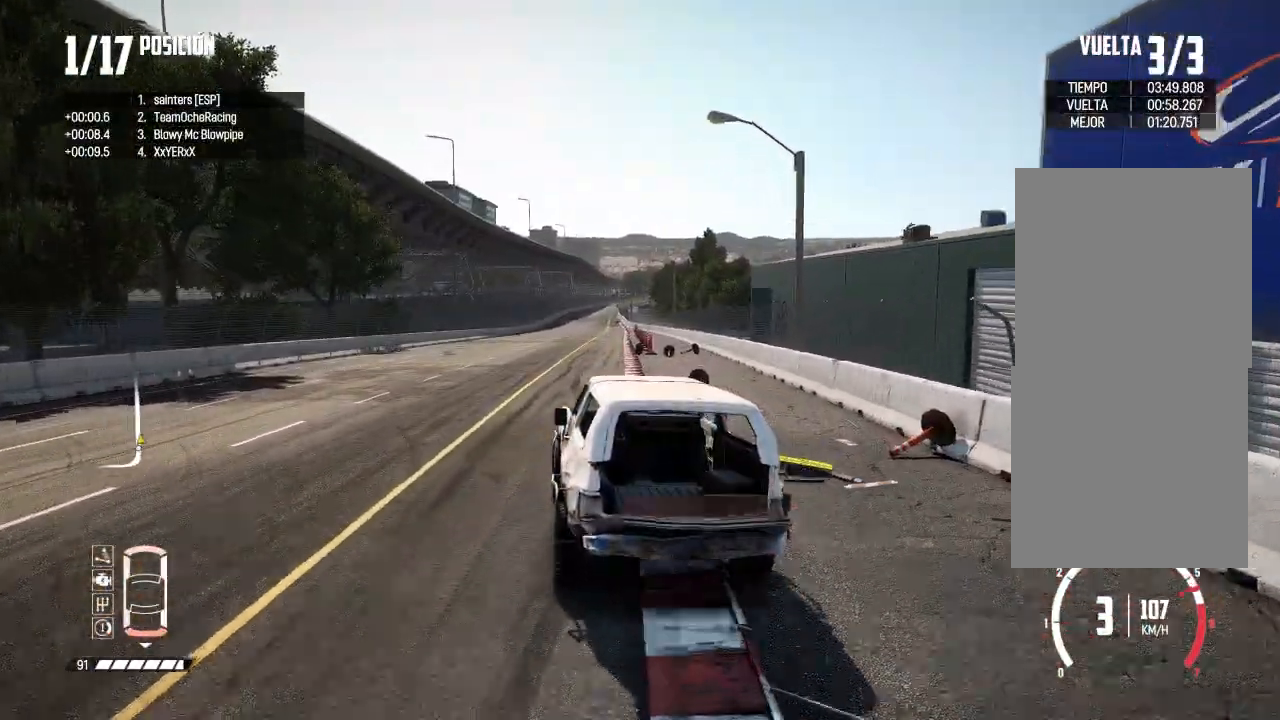
{"buttons": ["R2"], "left_stick": "center", "right_stick": "center", "events": [[317, "left_stick", "right"], [417, "left_stick", "center"]]}
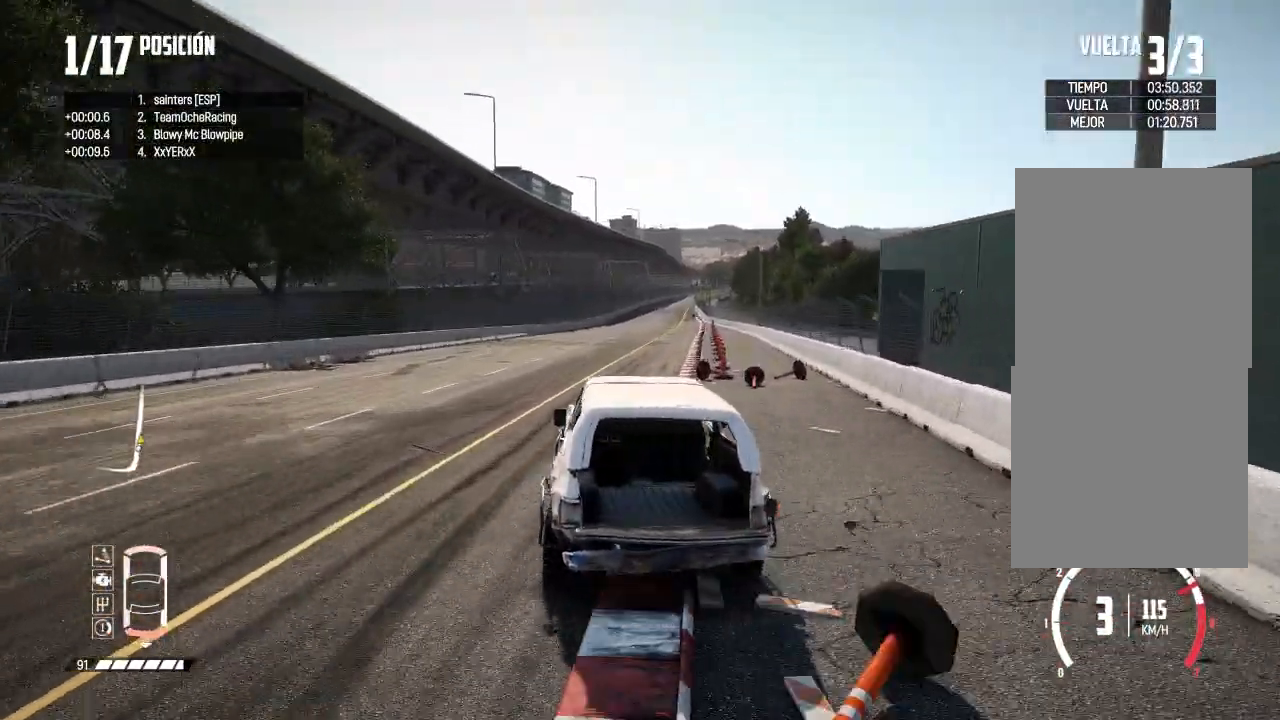
{"buttons": [], "left_stick": "center", "right_stick": "center", "events": [[150, "R3", "down"], [467, "R3", "up"], [483, "R2", "up"]]}
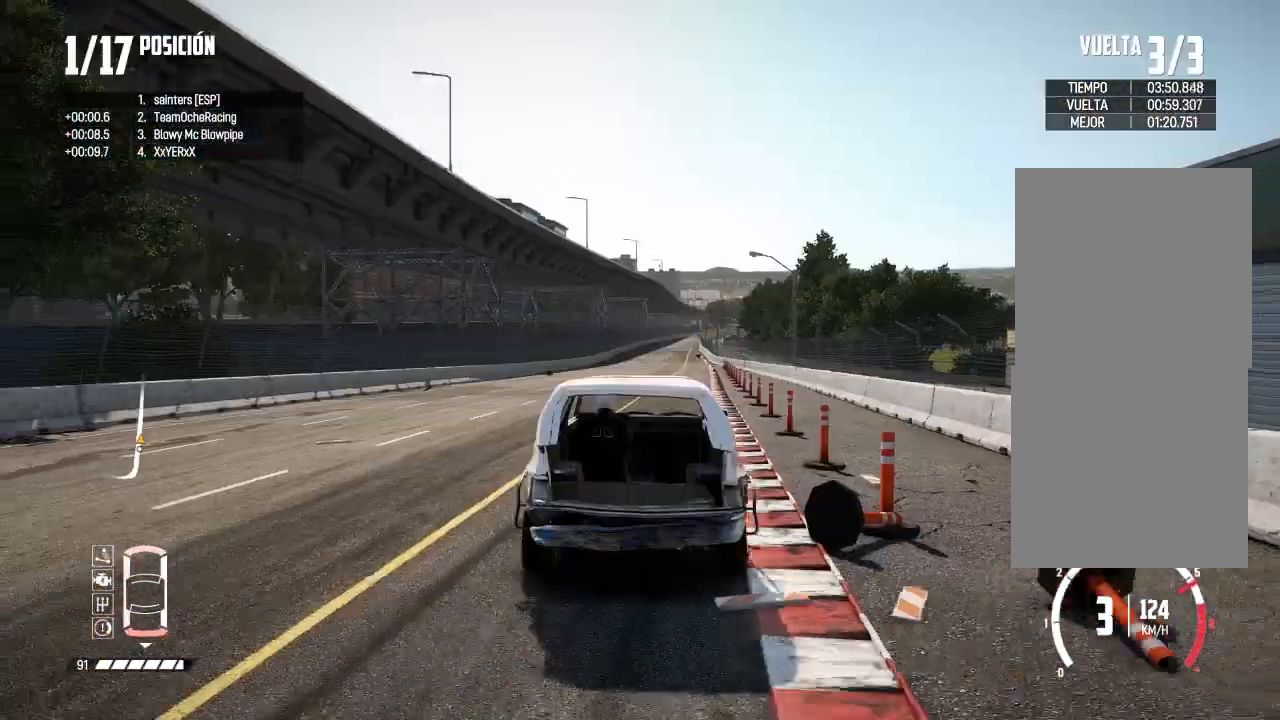
{"buttons": ["R2"], "left_stick": "center", "right_stick": "center", "events": [[167, "R2", "down"]]}
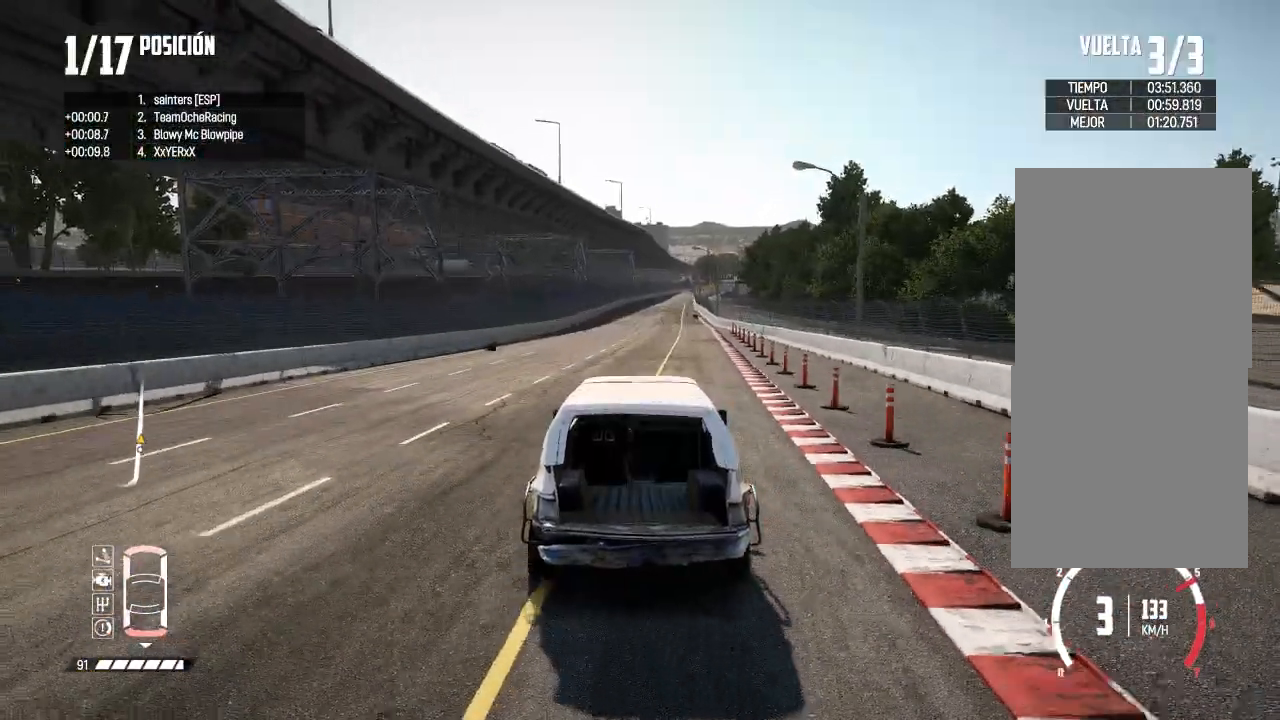
{"buttons": ["R2"], "left_stick": "center", "right_stick": "center", "events": []}
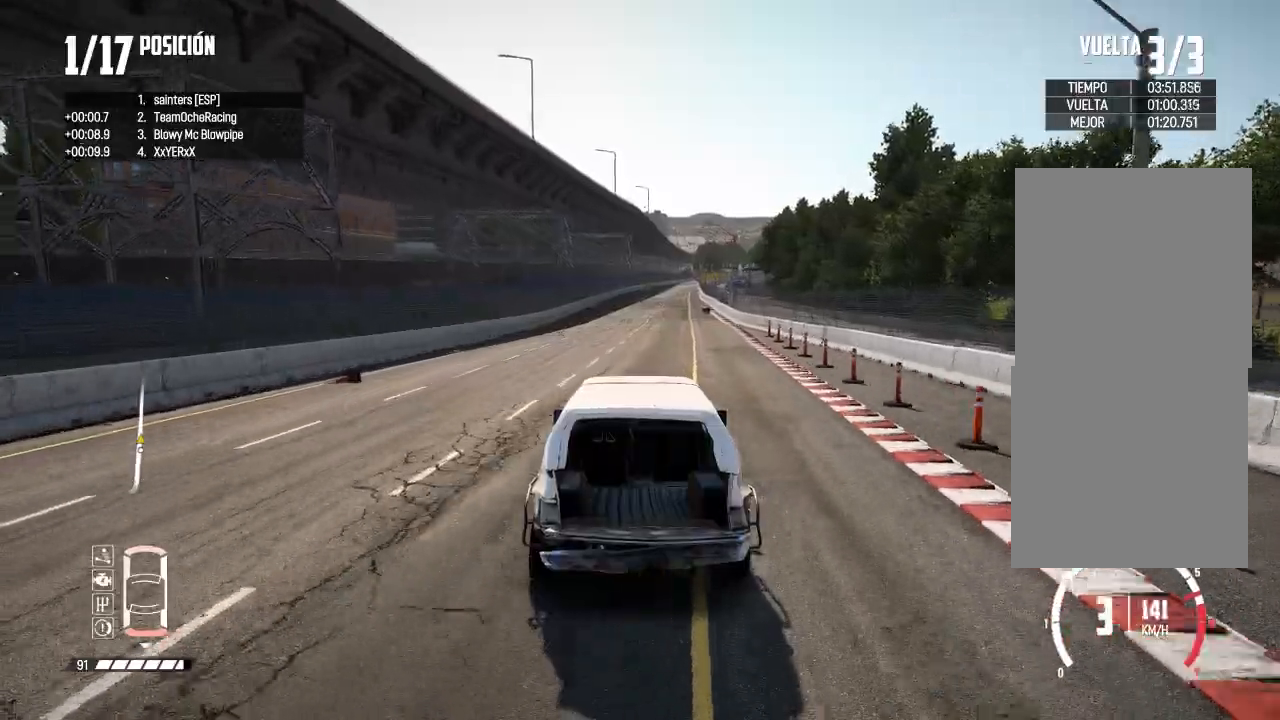
{"buttons": ["R2"], "left_stick": "center", "right_stick": "center", "events": [[317, "left_stick", "right"], [451, "left_stick", "center"]]}
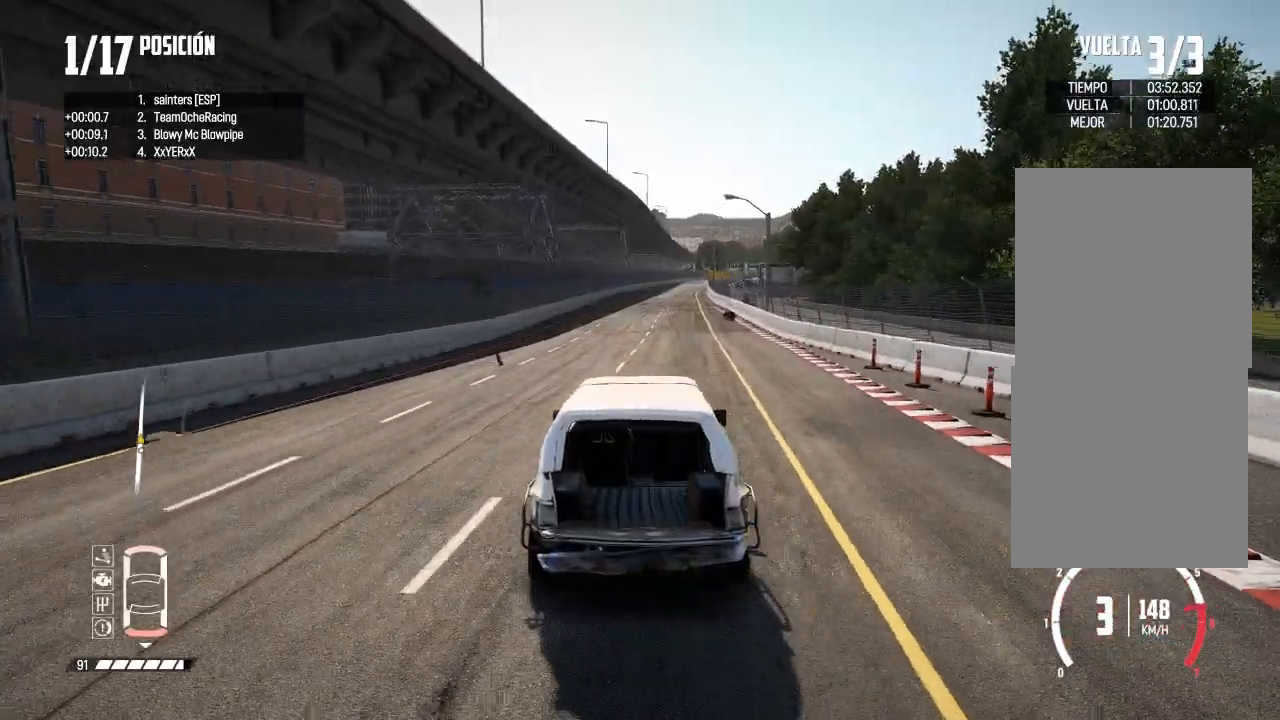
{"buttons": ["R2"], "left_stick": "center", "right_stick": "center", "events": [[166, "left_stick", "right"], [250, "R1", "down"], [250, "right_stick", "up"], [300, "R1", "up"], [300, "left_stick", "center"], [350, "right_stick", "center"]]}
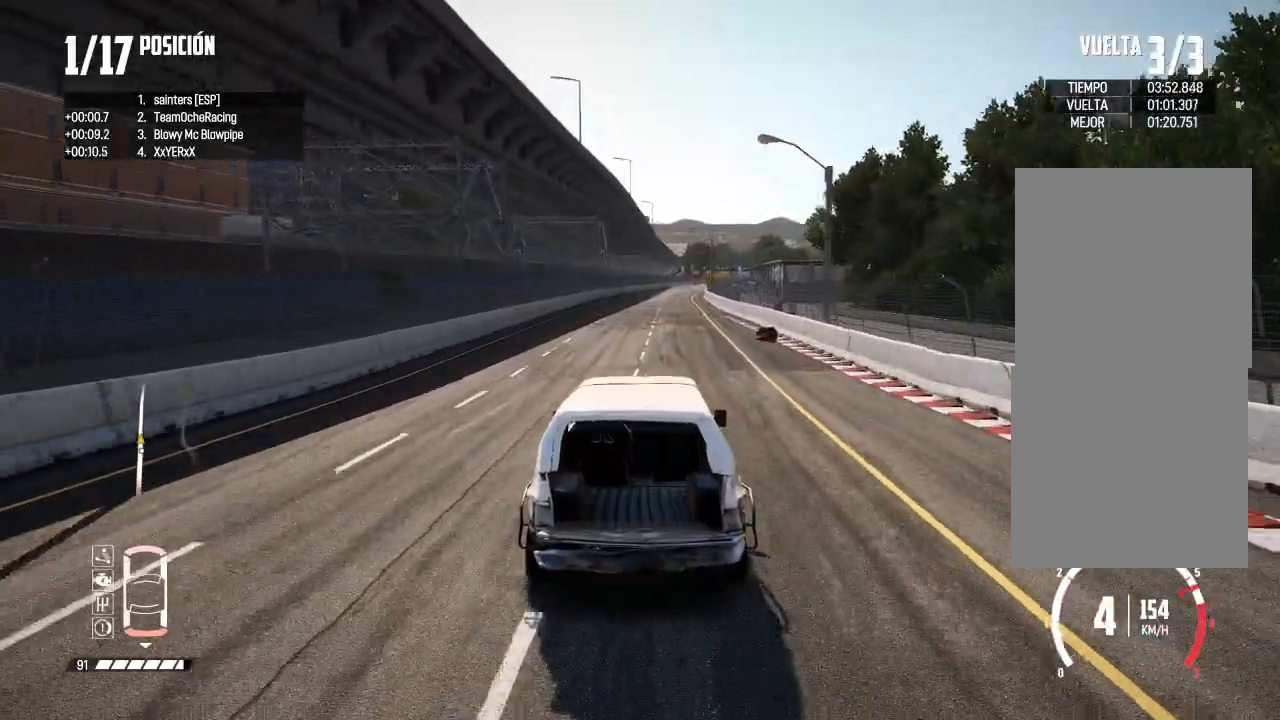
{"buttons": ["R2"], "left_stick": "center", "right_stick": "center", "events": [[17, "left_stick", "right"], [100, "left_stick", "center"], [300, "left_stick", "right"], [434, "left_stick", "center"]]}
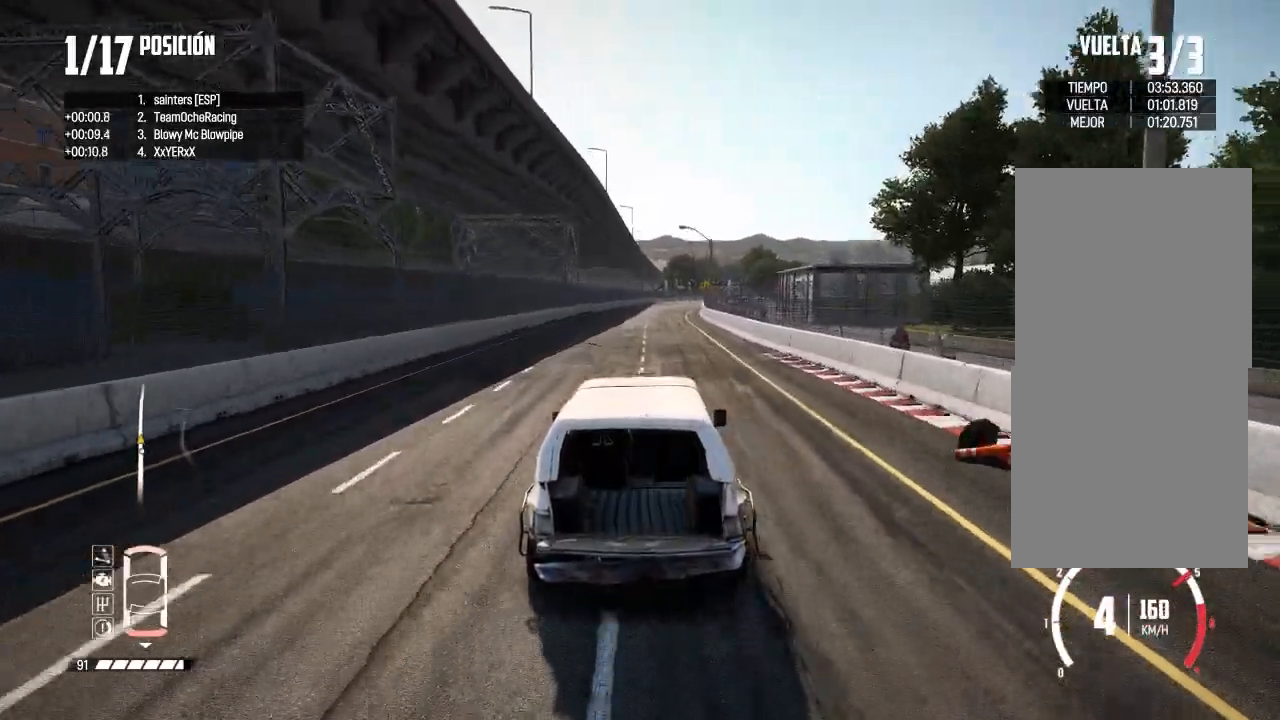
{"buttons": ["R2"], "left_stick": "center", "right_stick": "center", "events": [[150, "L3", "down"], [216, "L3", "up"]]}
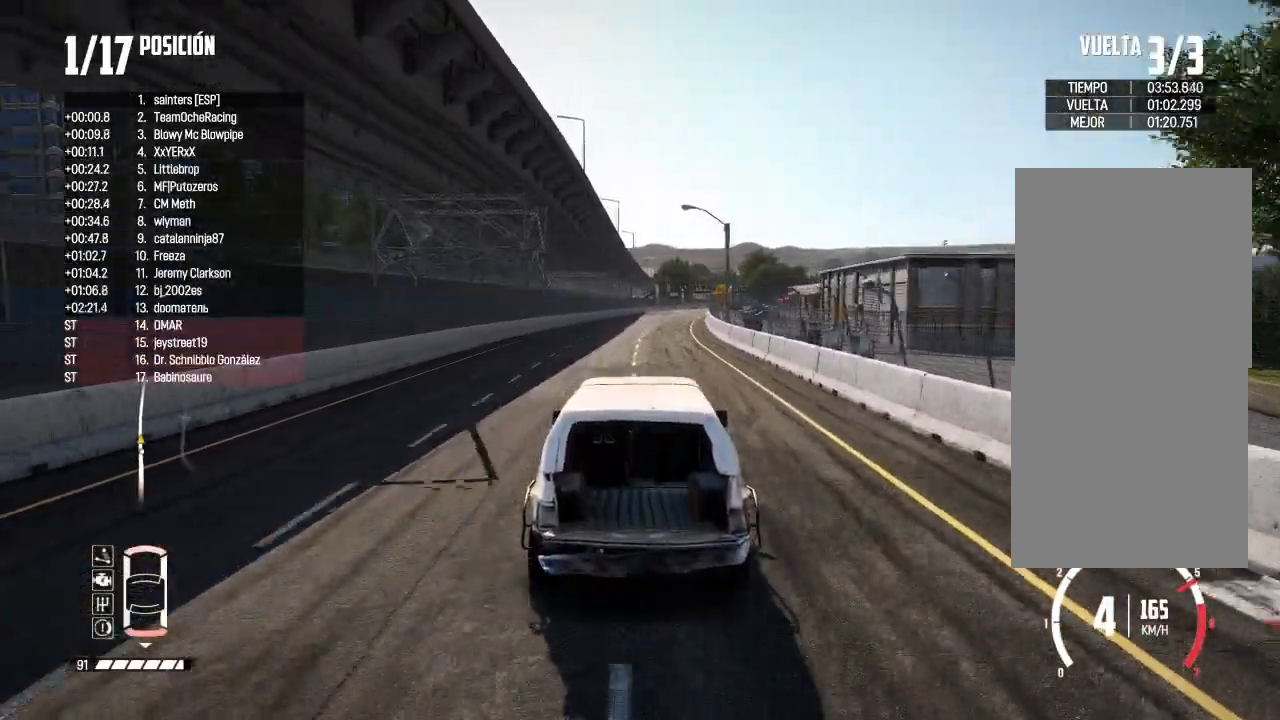
{"buttons": ["R2"], "left_stick": "center", "right_stick": "center", "events": [[33, "left_stick", "right"], [100, "left_stick", "center"], [417, "L3", "down"], [501, "L3", "up"]]}
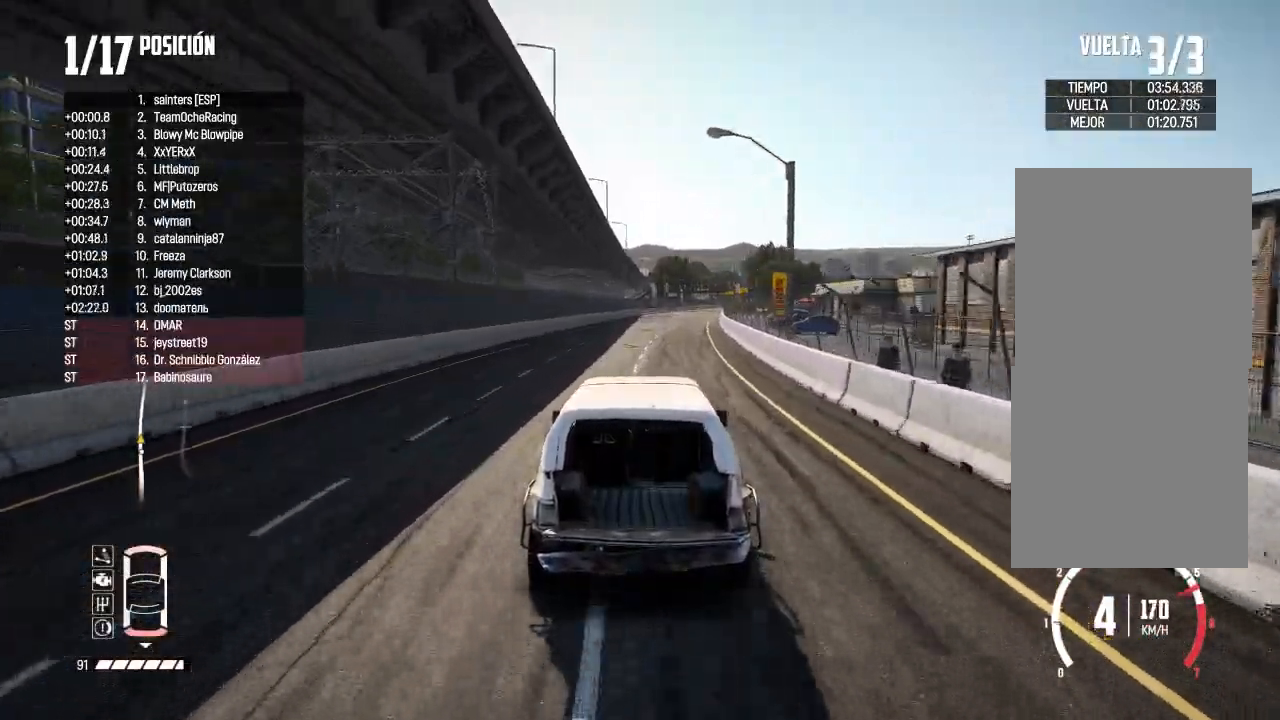
{"buttons": ["R2"], "left_stick": "right", "right_stick": "center", "events": [[116, "left_stick", "right"], [250, "left_stick", "center"], [300, "L3", "down"], [400, "L3", "up"], [417, "left_stick", "right"]]}
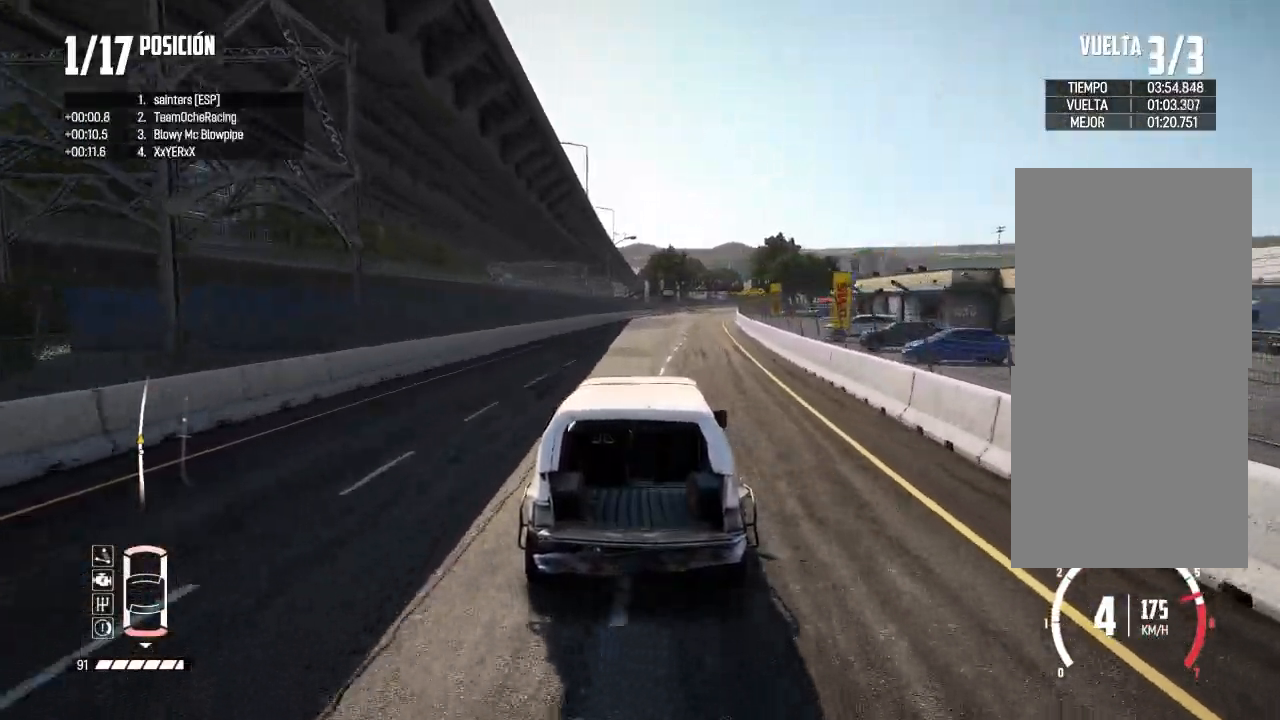
{"buttons": ["R2"], "left_stick": "center", "right_stick": "center", "events": [[33, "left_stick", "center"], [67, "R3", "down"], [184, "left_stick", "right"], [284, "left_stick", "center"], [334, "R3", "up"]]}